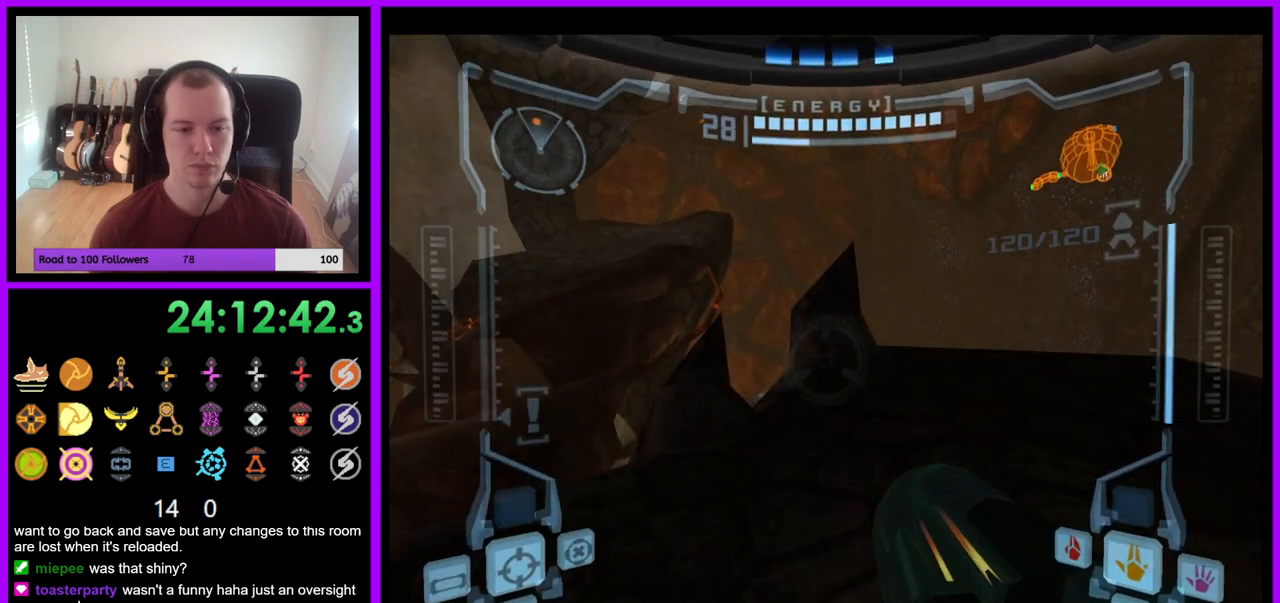
Gameplay with a controller (Nintendo layout); each line is a JSON object with the inputs held at the frame after it (dt_ms = milliseconds from this image to that frame). "events" lists button and stick changes between this image and that frame as [ms after this image, input, new state], when the widget could be followed in between. Not read: L3 R3 START Z.
{"dt_ms": 500, "buttons": ["L1"], "left_stick": "center", "right_stick": "center", "events": [[33, "left_stick", "center"], [100, "L1", "down"], [100, "R1", "up"], [217, "left_stick", "up"], [367, "left_stick", "center"]]}
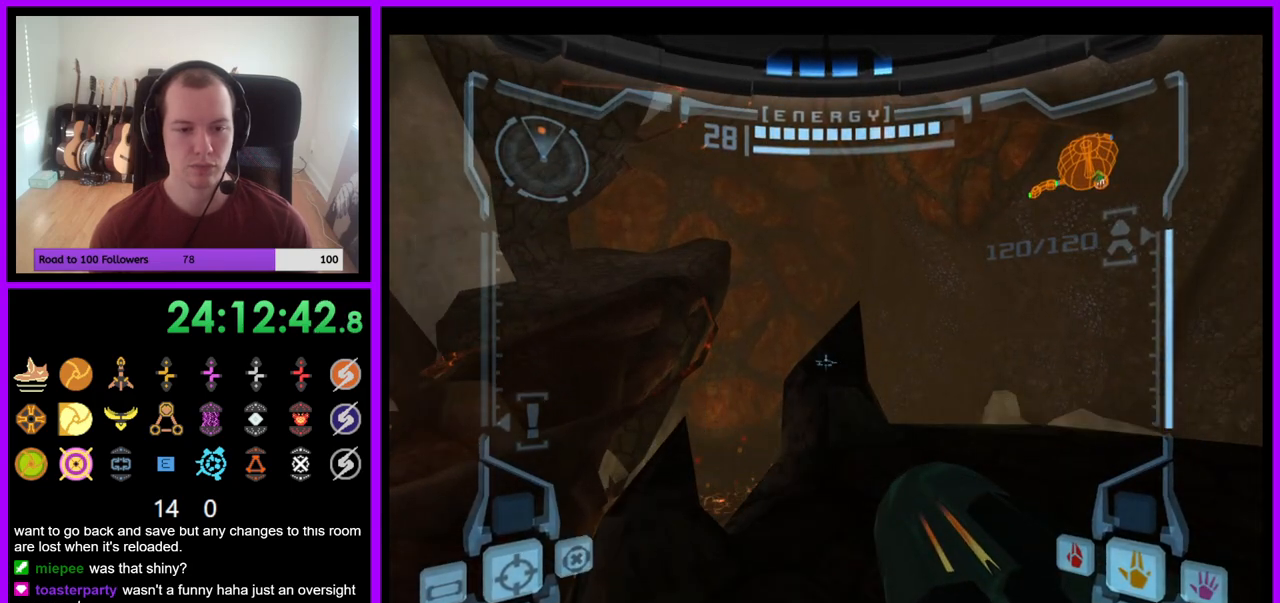
{"dt_ms": 500, "buttons": ["L1"], "left_stick": "center", "right_stick": "center", "events": [[83, "left_stick", "up"], [217, "left_stick", "center"], [367, "left_stick", "right"], [500, "left_stick", "center"]]}
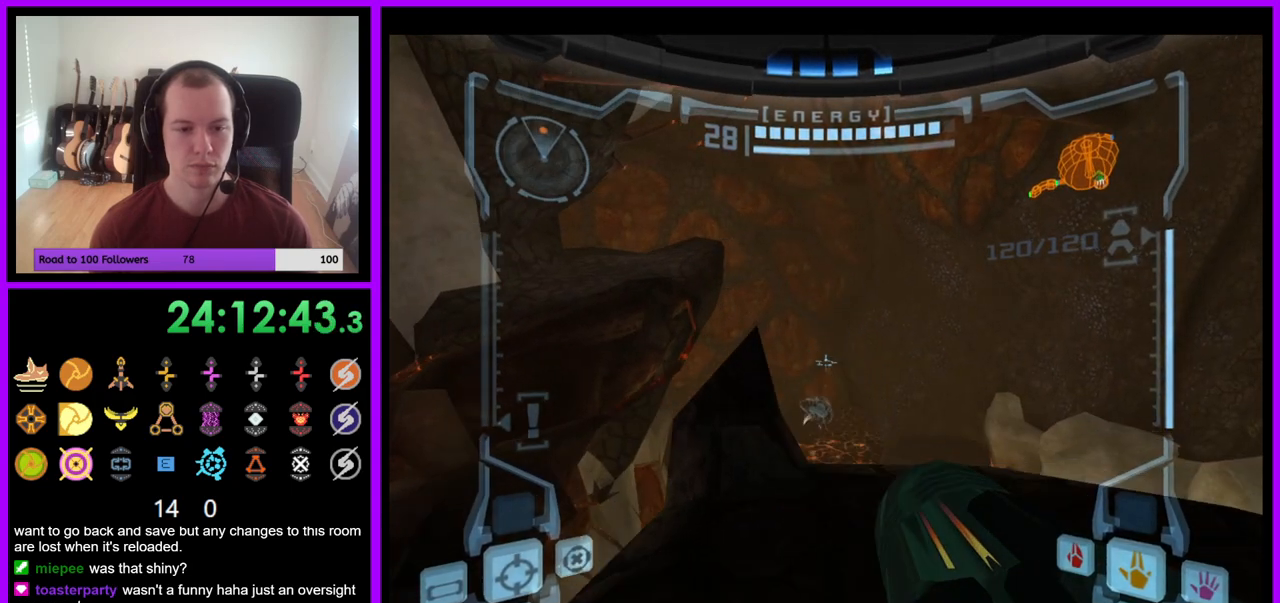
{"dt_ms": 500, "buttons": ["L1"], "left_stick": "center", "right_stick": "center", "events": [[200, "left_stick", "right"], [300, "left_stick", "center"]]}
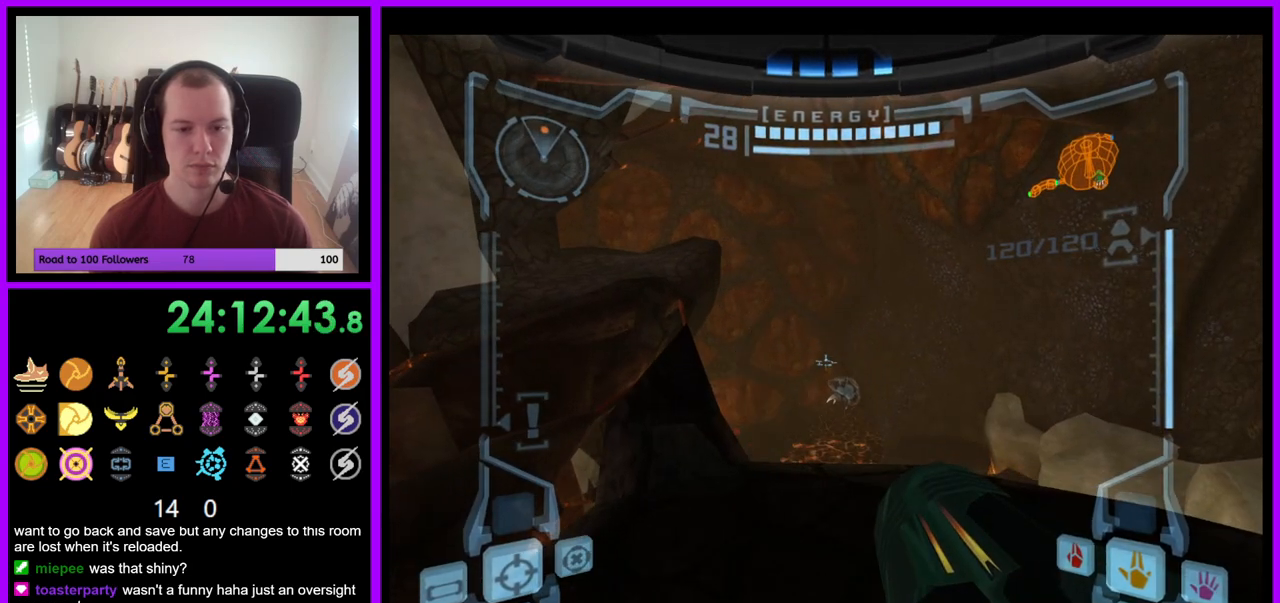
{"dt_ms": 500, "buttons": ["L1"], "left_stick": "down-left", "right_stick": "center", "events": [[167, "left_stick", "down-left"]]}
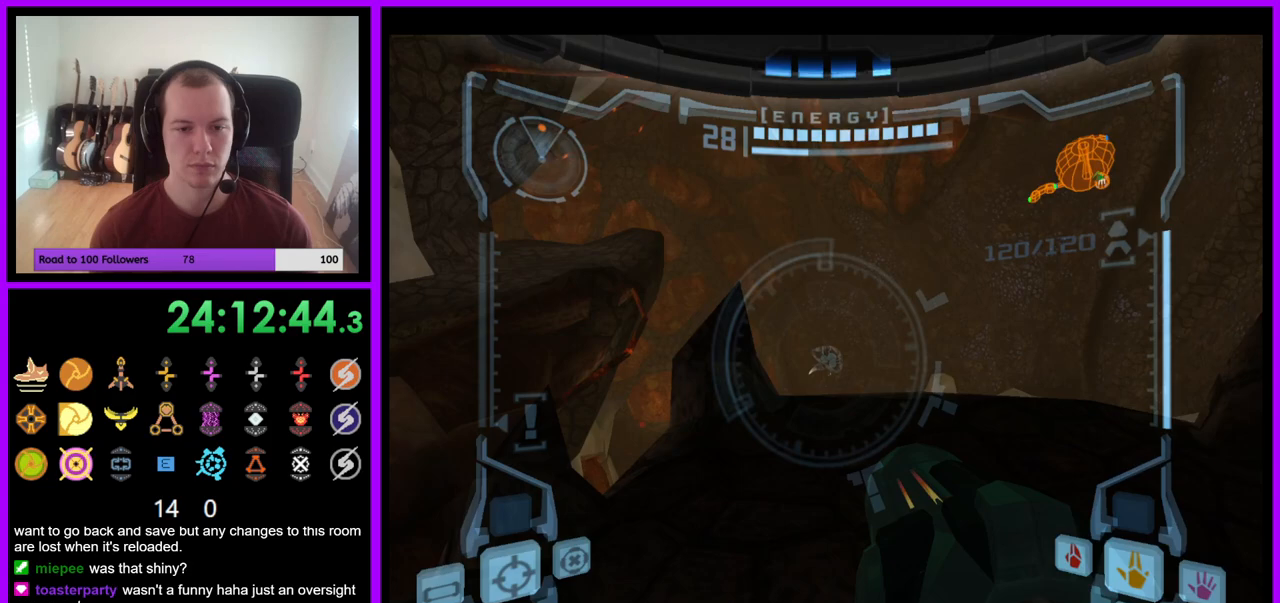
{"dt_ms": 500, "buttons": ["L1"], "left_stick": "center", "right_stick": "center", "events": [[50, "left_stick", "center"]]}
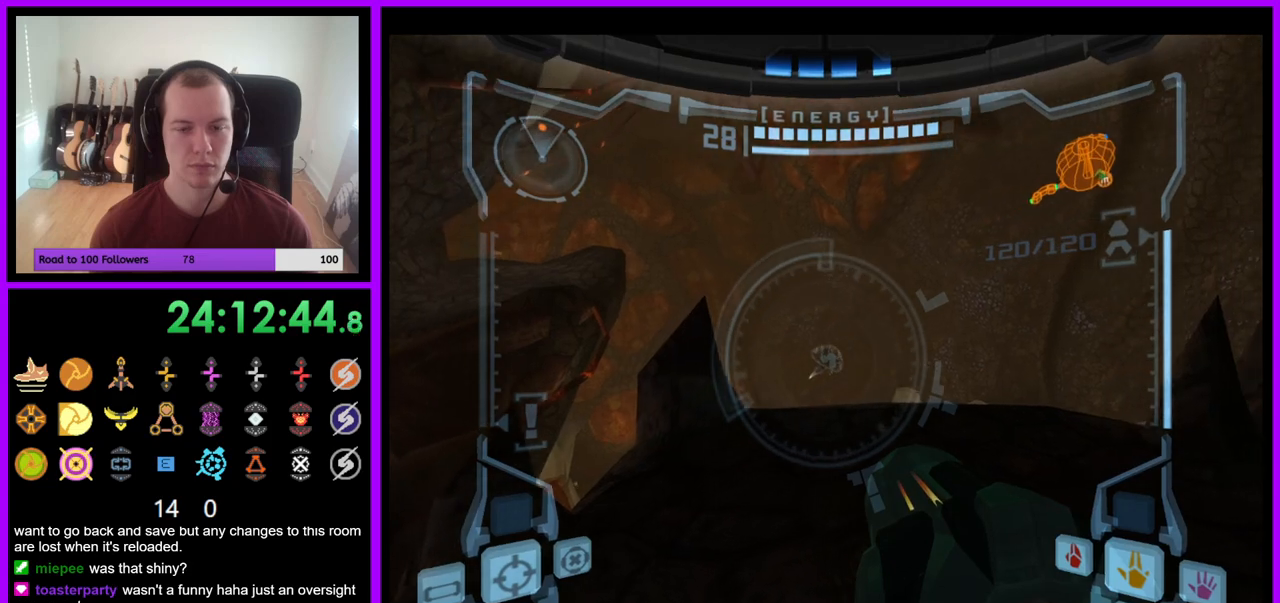
{"dt_ms": 500, "buttons": ["L1"], "left_stick": "center", "right_stick": "center", "events": []}
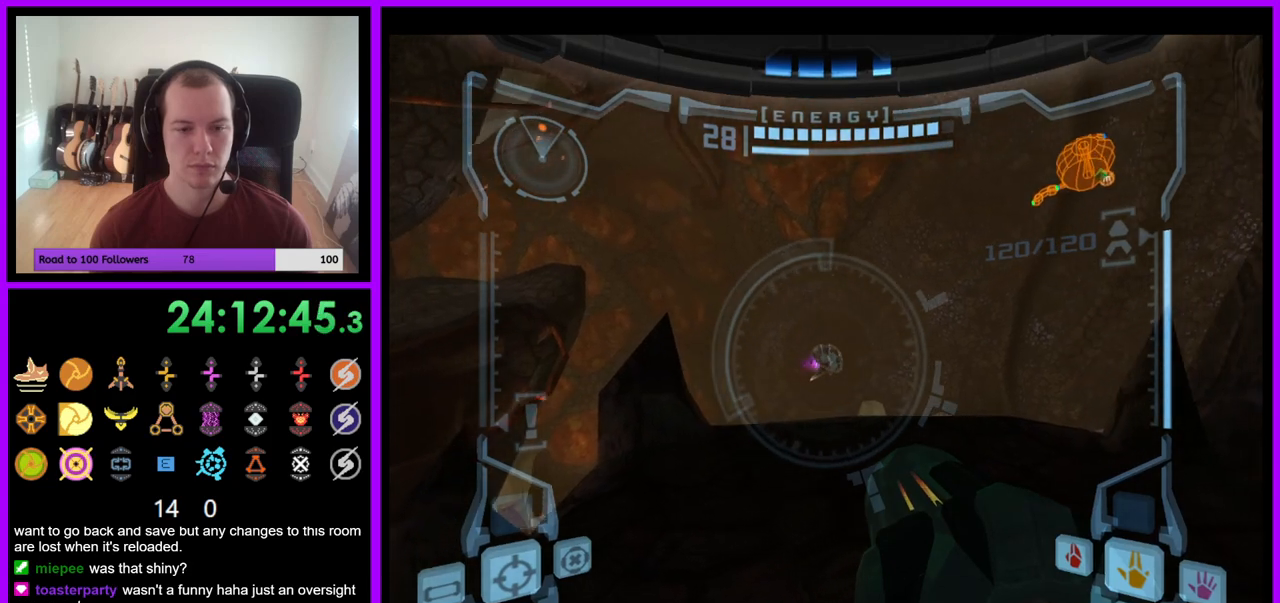
{"dt_ms": 500, "buttons": [], "left_stick": "left", "right_stick": "center", "events": [[150, "L1", "up"], [200, "left_stick", "left"]]}
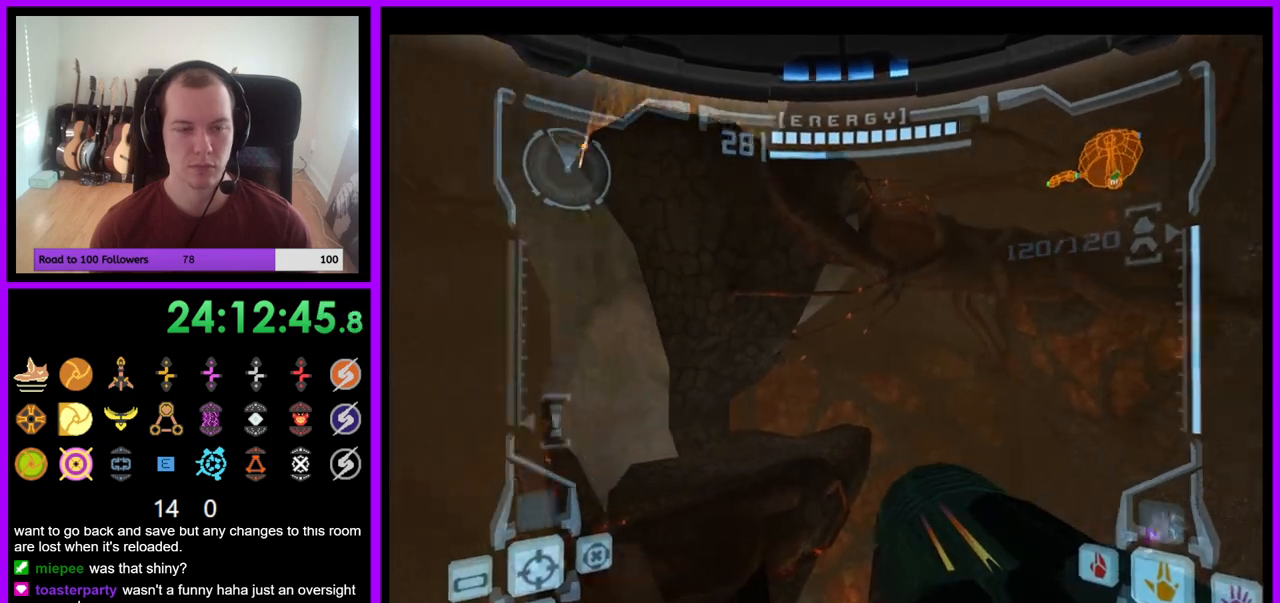
{"dt_ms": 500, "buttons": [], "left_stick": "center", "right_stick": "center", "events": [[267, "left_stick", "center"]]}
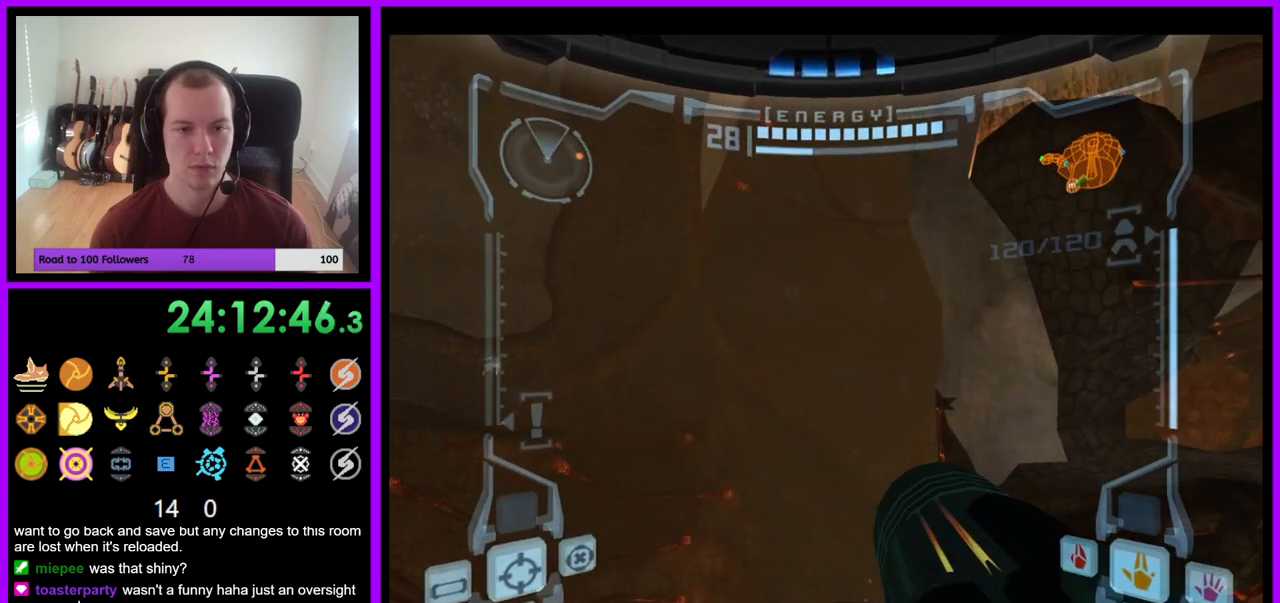
{"dt_ms": 500, "buttons": ["R1"], "left_stick": "center", "right_stick": "up-right", "events": [[33, "R1", "down"], [83, "left_stick", "right"], [467, "left_stick", "center"], [467, "right_stick", "up-right"]]}
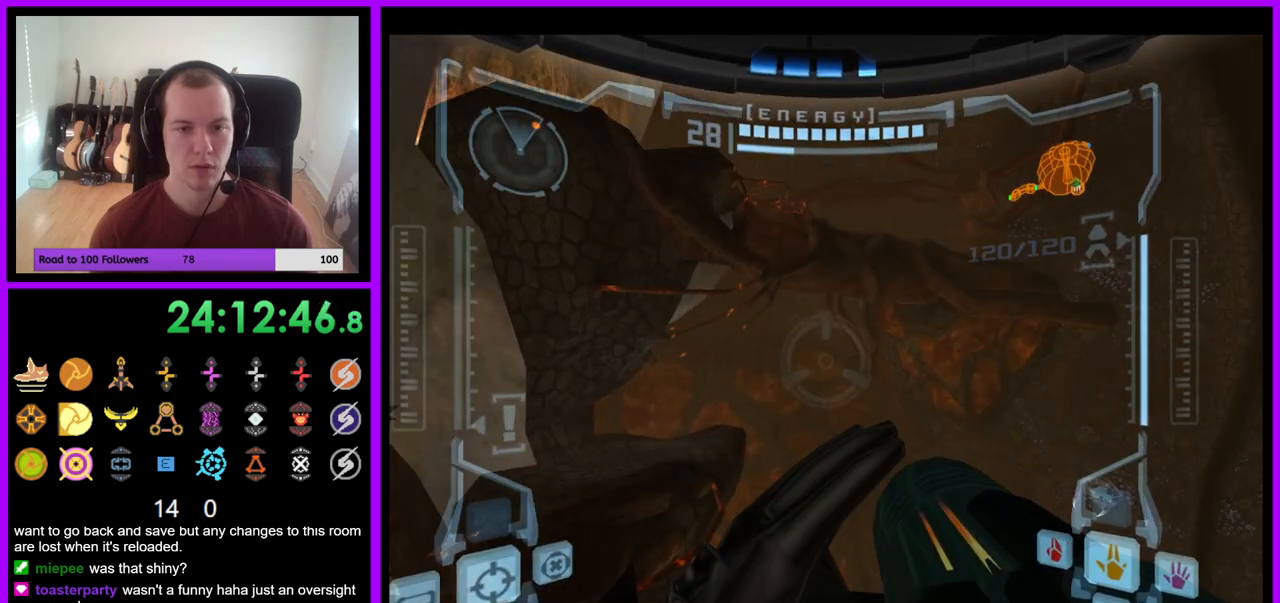
{"dt_ms": 500, "buttons": ["R1"], "left_stick": "down", "right_stick": "center", "events": [[33, "right_stick", "center"], [250, "left_stick", "down"], [450, "R1", "up"], [500, "R1", "down"]]}
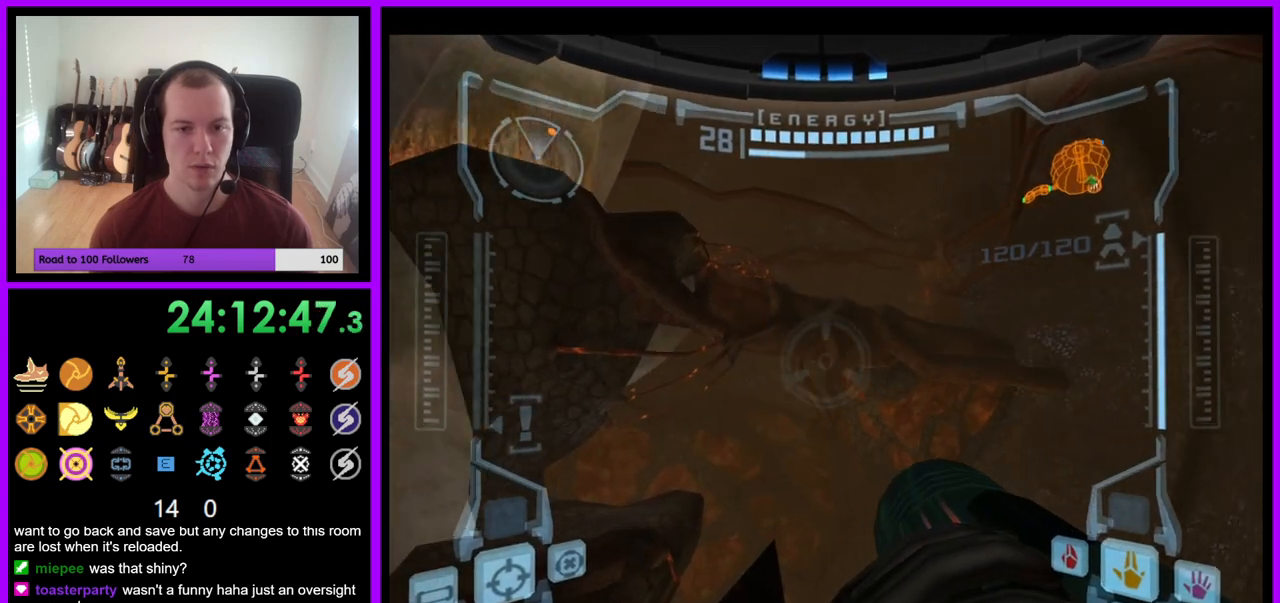
{"dt_ms": 500, "buttons": ["R1"], "left_stick": "down", "right_stick": "center", "events": []}
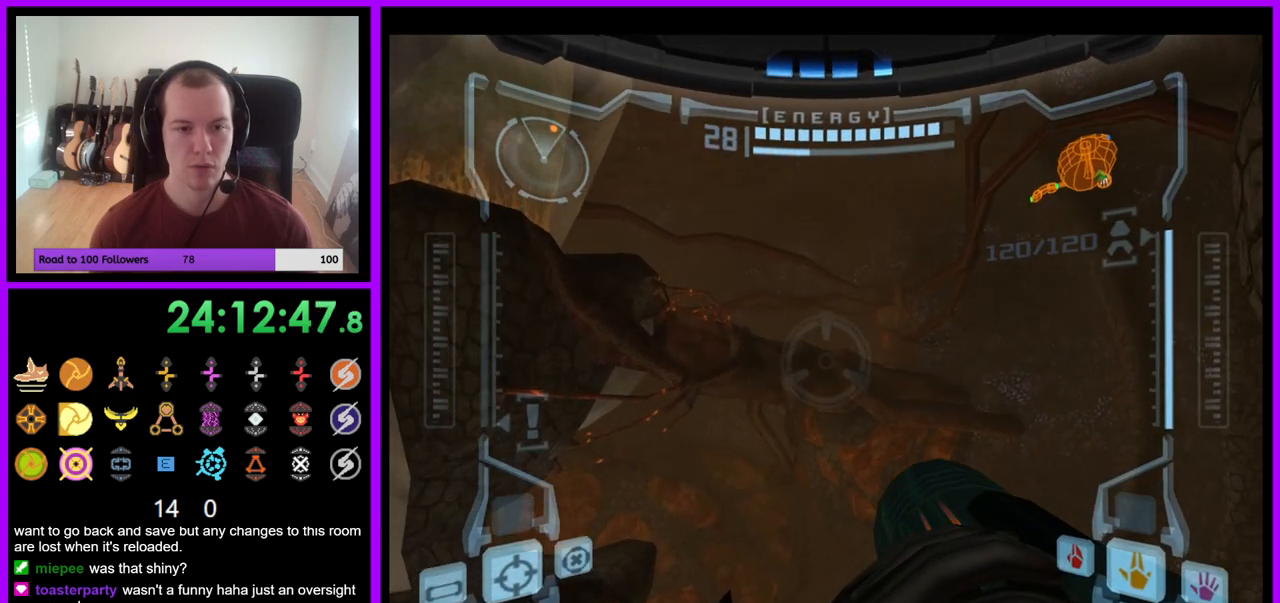
{"dt_ms": 500, "buttons": ["R1"], "left_stick": "center", "right_stick": "center", "events": [[50, "B", "down"], [133, "B", "up"], [500, "left_stick", "center"]]}
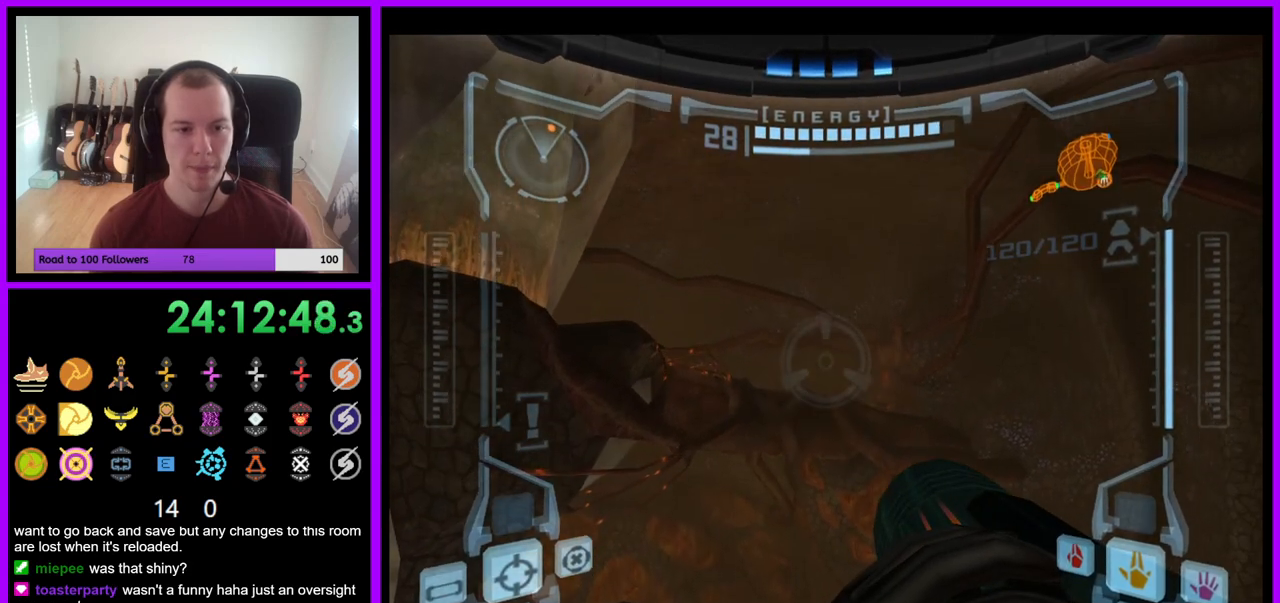
{"dt_ms": 500, "buttons": ["R1"], "left_stick": "center", "right_stick": "center", "events": []}
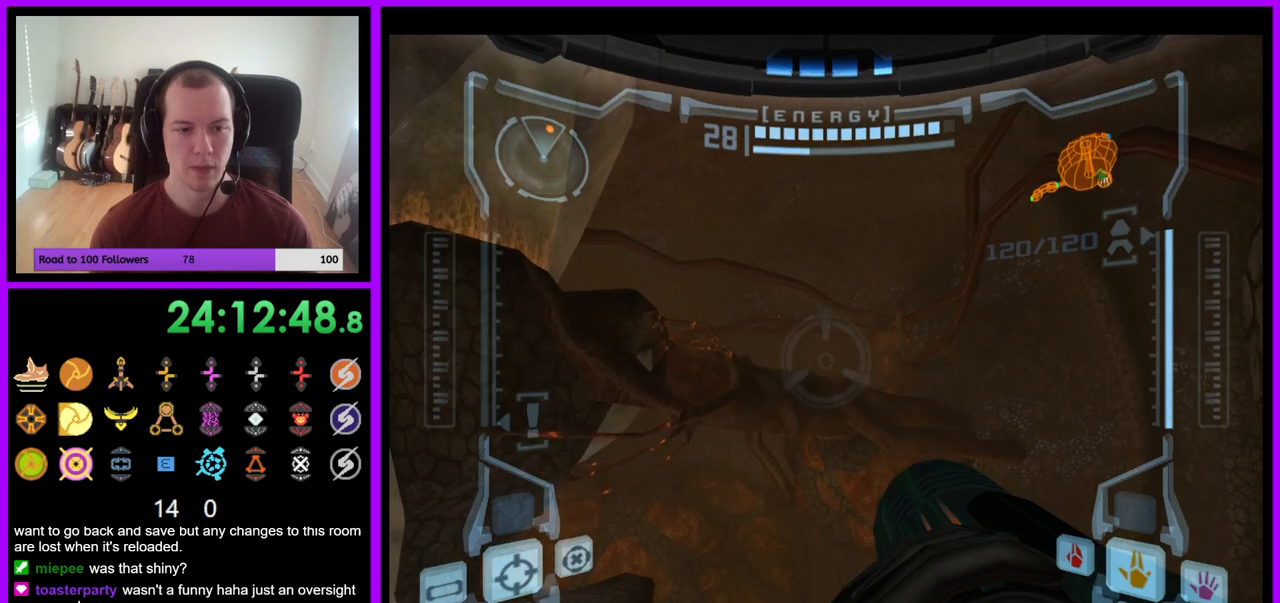
{"dt_ms": 500, "buttons": ["R1"], "left_stick": "down", "right_stick": "center", "events": [[350, "left_stick", "down"]]}
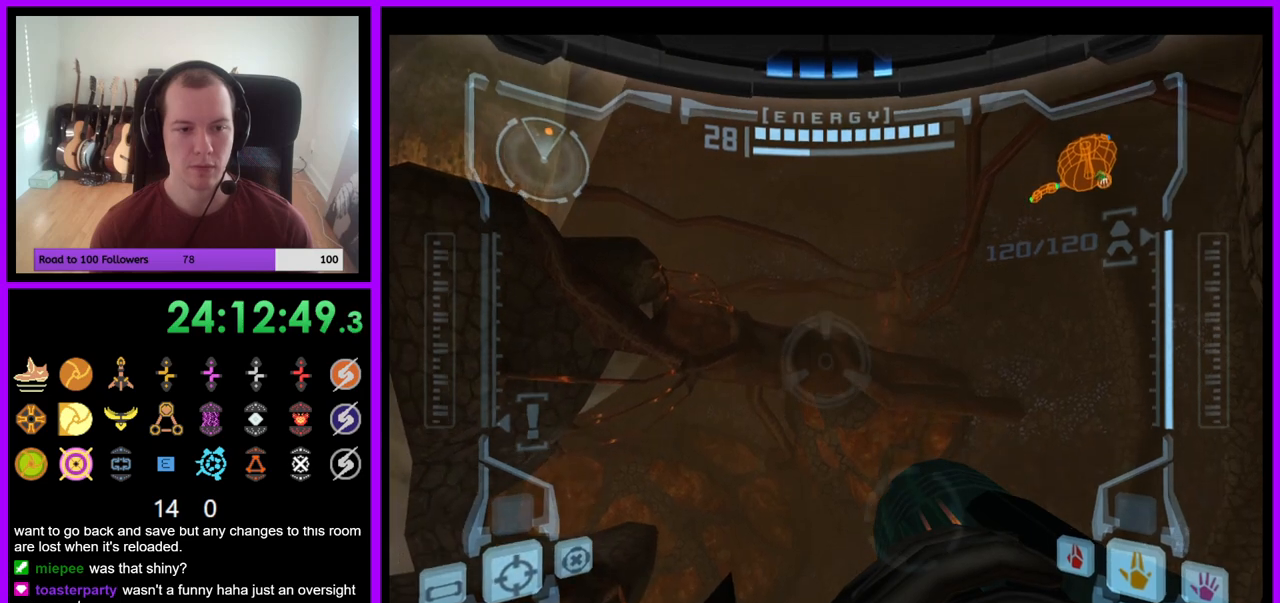
{"dt_ms": 500, "buttons": ["R1"], "left_stick": "down", "right_stick": "center", "events": [[33, "B", "down"], [67, "B", "up"]]}
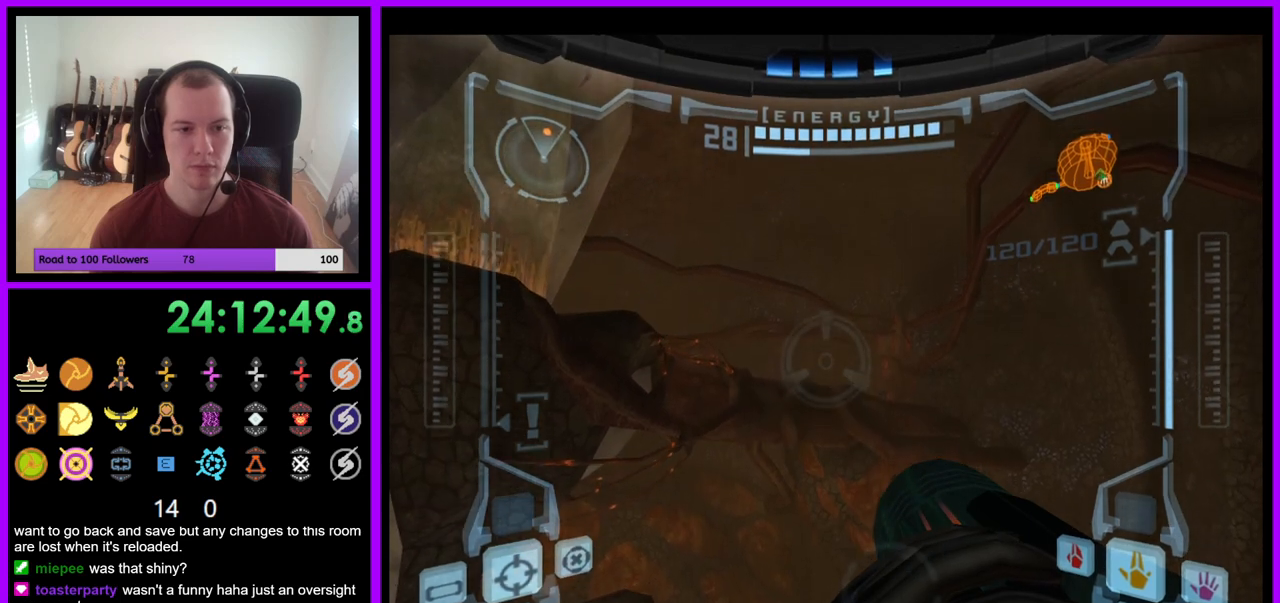
{"dt_ms": 500, "buttons": ["R1"], "left_stick": "down", "right_stick": "center", "events": []}
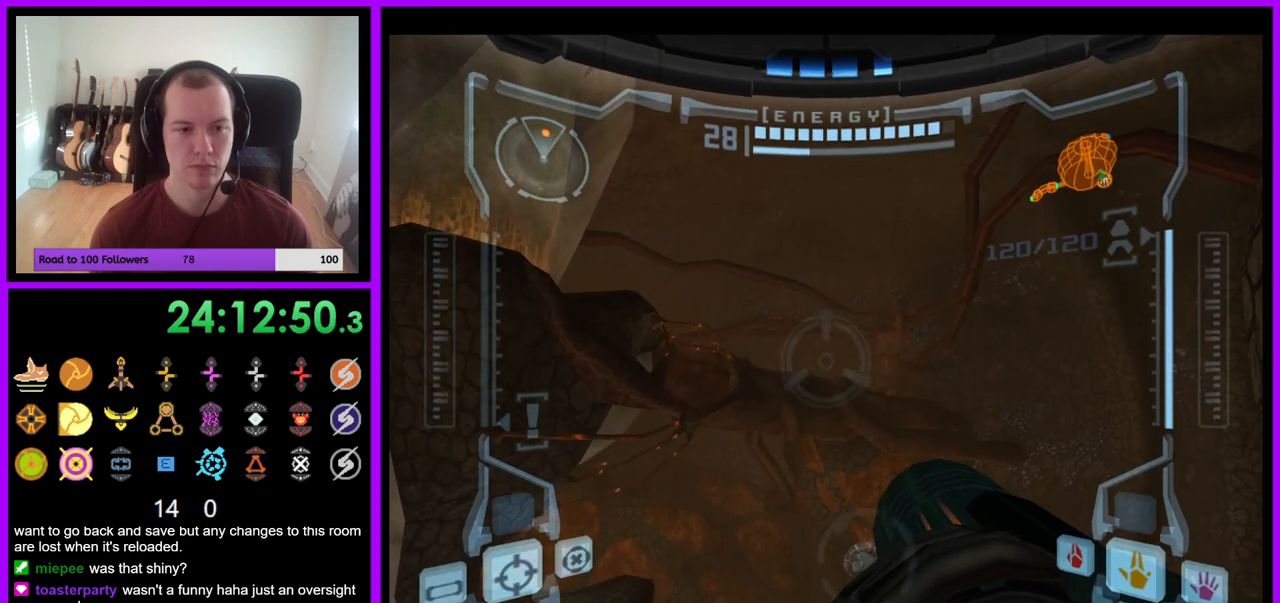
{"dt_ms": 500, "buttons": ["R1"], "left_stick": "center", "right_stick": "center", "events": [[333, "left_stick", "center"]]}
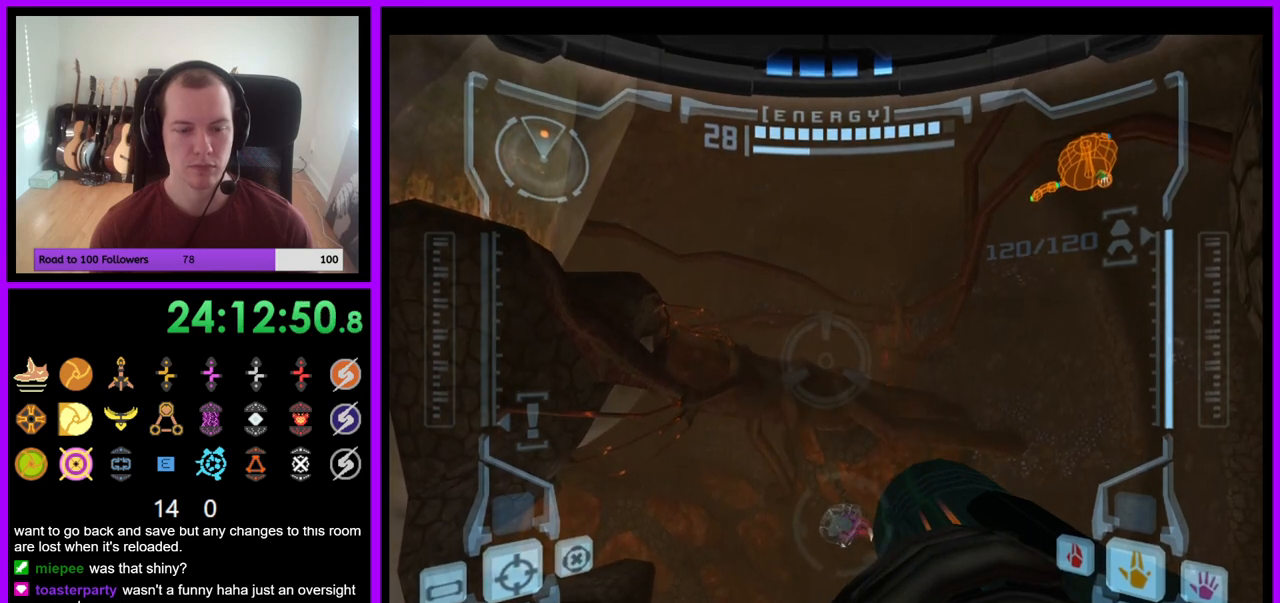
{"dt_ms": 500, "buttons": ["R1"], "left_stick": "center", "right_stick": "center", "events": []}
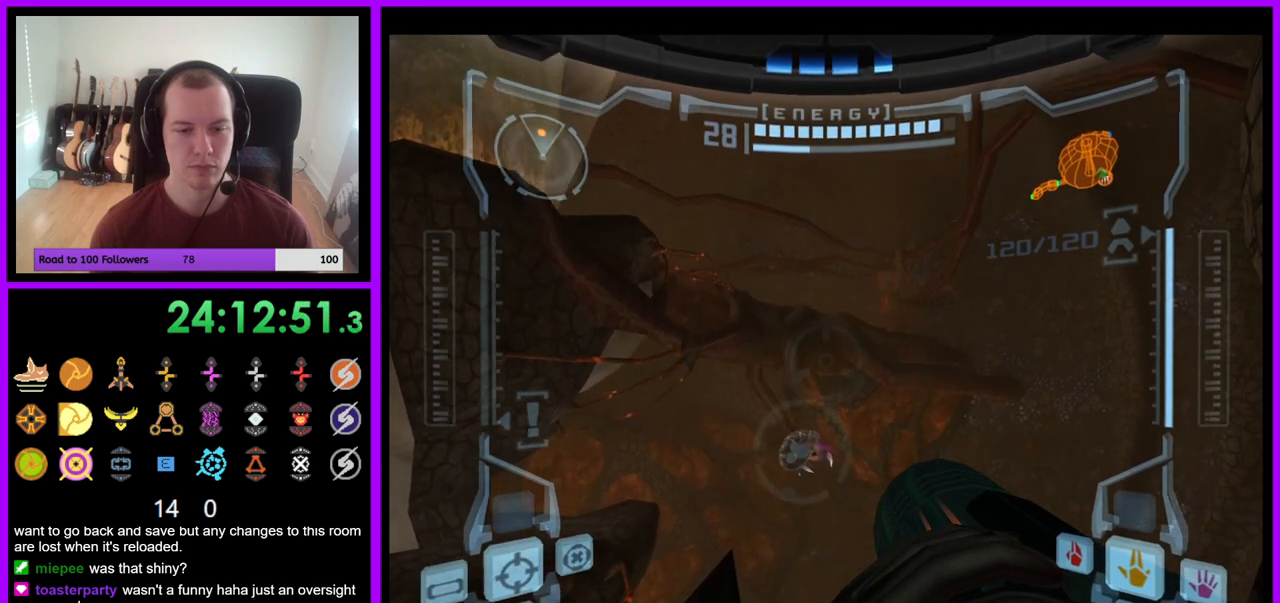
{"dt_ms": 500, "buttons": [], "left_stick": "left", "right_stick": "center", "events": [[33, "R1", "up"], [350, "left_stick", "left"]]}
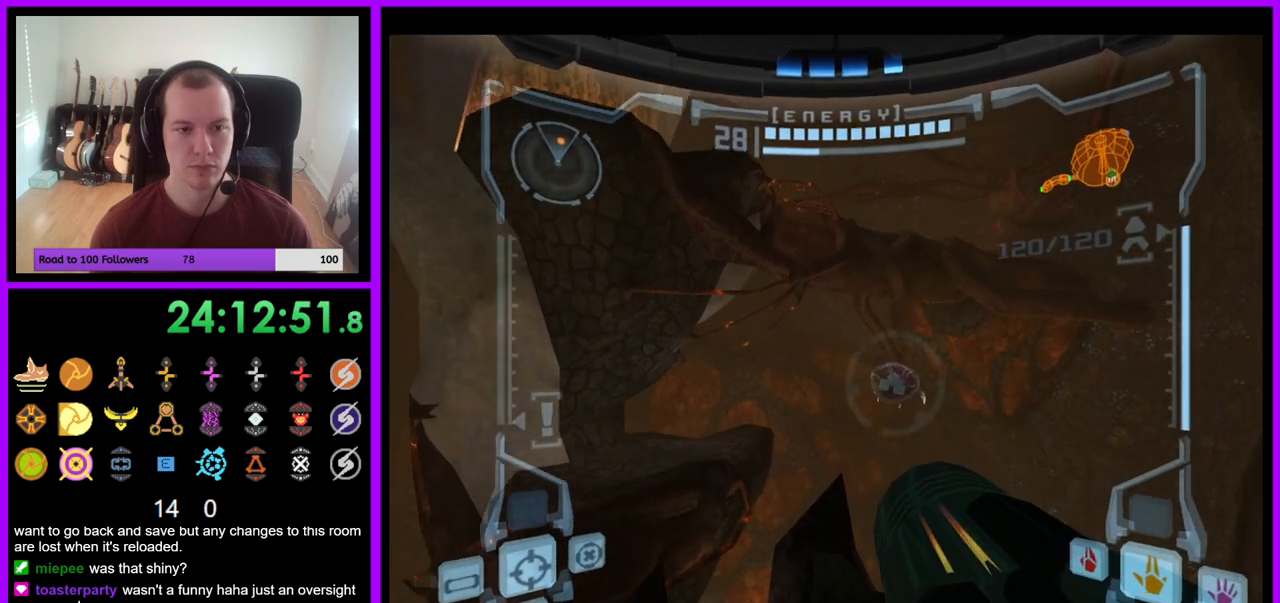
{"dt_ms": 500, "buttons": ["R1"], "left_stick": "down", "right_stick": "center", "events": [[17, "left_stick", "center"], [317, "R1", "down"], [467, "left_stick", "down"]]}
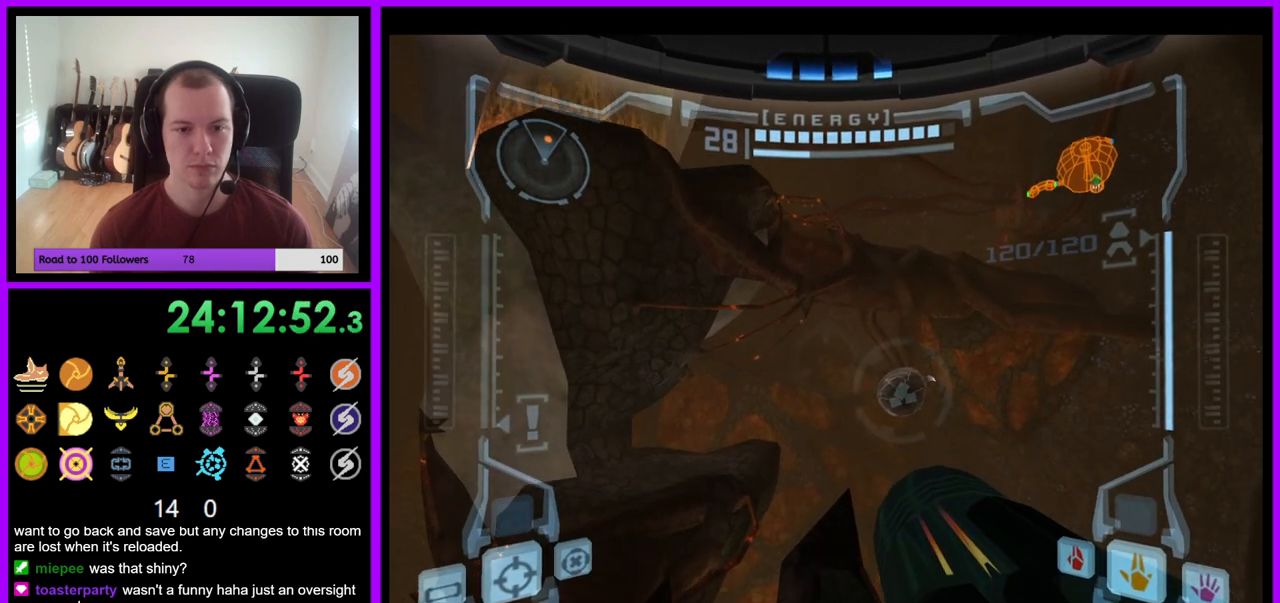
{"dt_ms": 500, "buttons": ["R1"], "left_stick": "center", "right_stick": "center", "events": [[67, "left_stick", "center"], [183, "B", "down"], [267, "B", "up"]]}
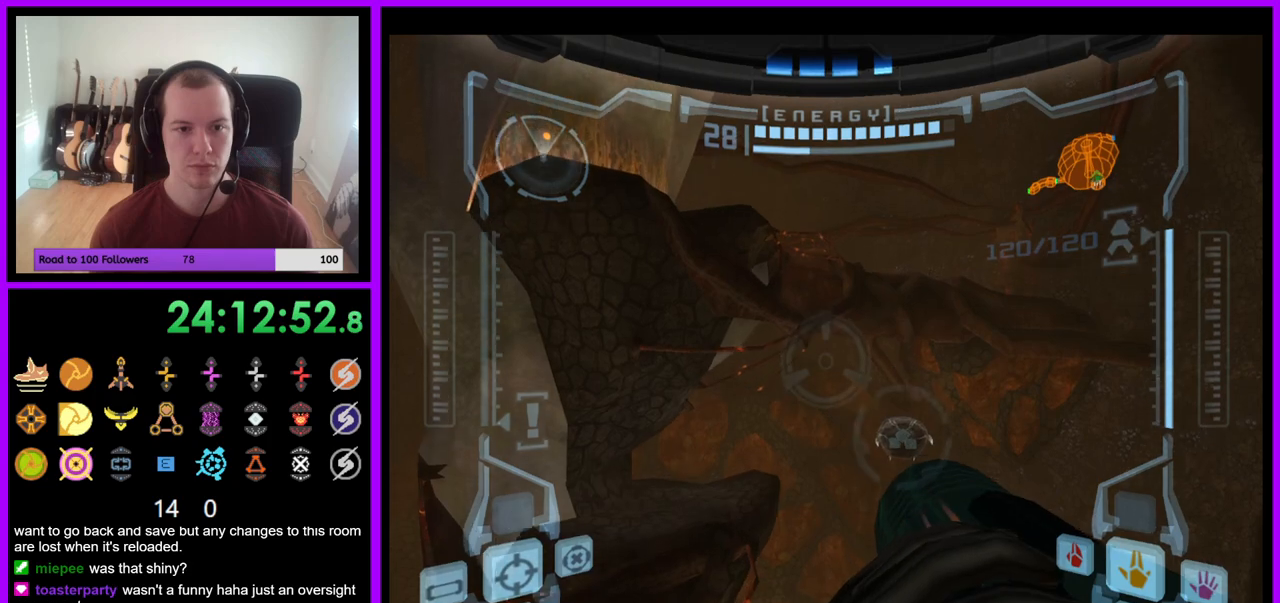
{"dt_ms": 500, "buttons": [], "left_stick": "center", "right_stick": "center", "events": [[467, "R1", "up"]]}
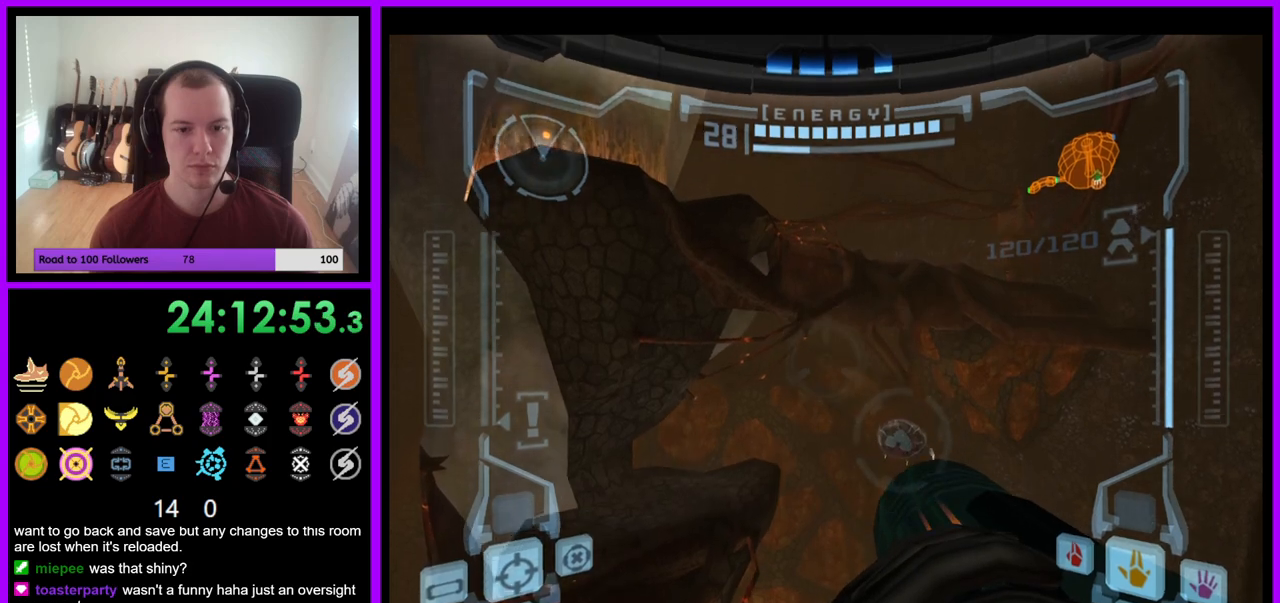
{"dt_ms": 500, "buttons": ["L1"], "left_stick": "down-right", "right_stick": "center", "events": [[333, "left_stick", "down"], [350, "L1", "down"], [467, "left_stick", "down-right"]]}
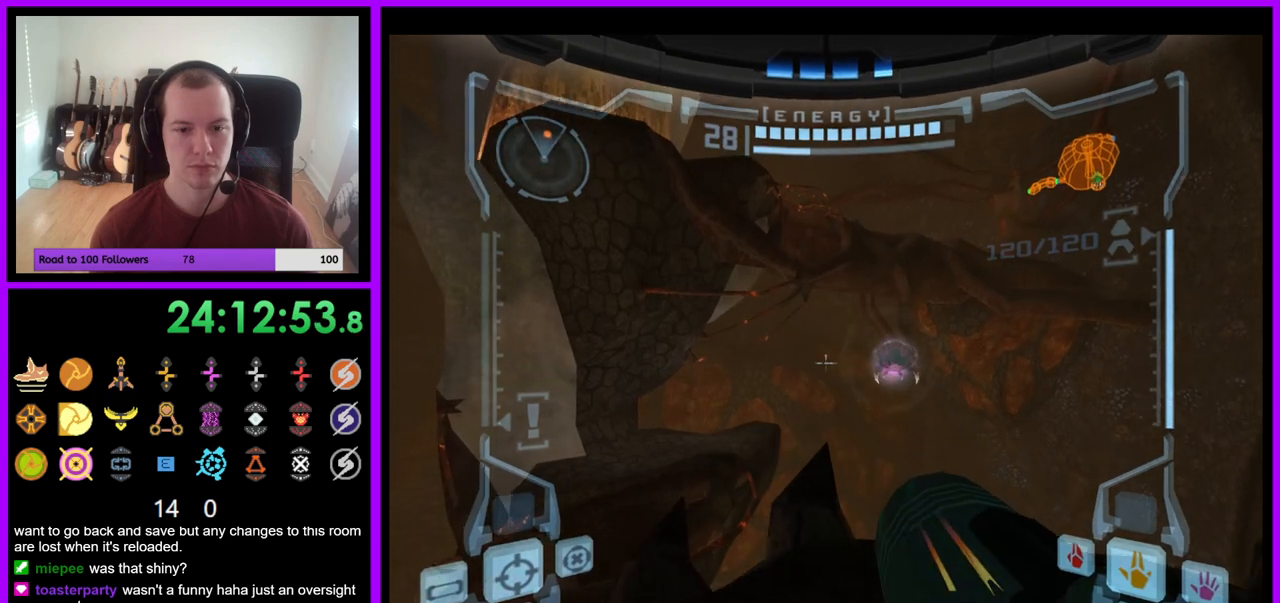
{"dt_ms": 500, "buttons": ["L1"], "left_stick": "center", "right_stick": "center", "events": [[67, "left_stick", "center"]]}
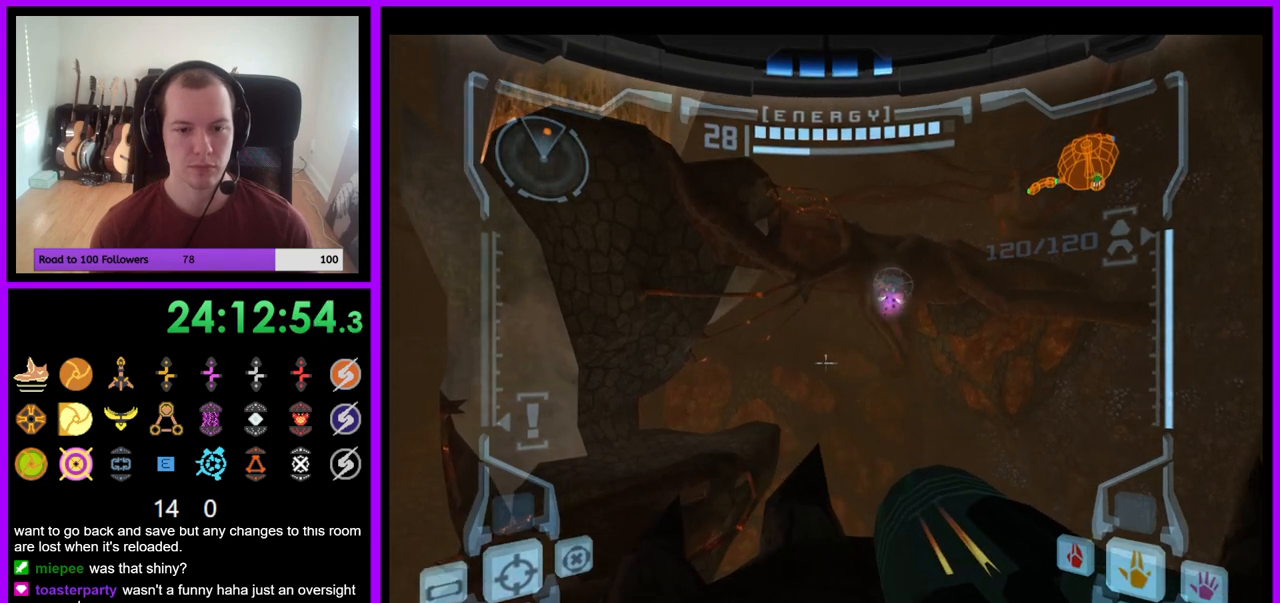
{"dt_ms": 500, "buttons": [], "left_stick": "center", "right_stick": "center", "events": [[33, "X", "down"], [133, "X", "up"], [450, "L1", "up"]]}
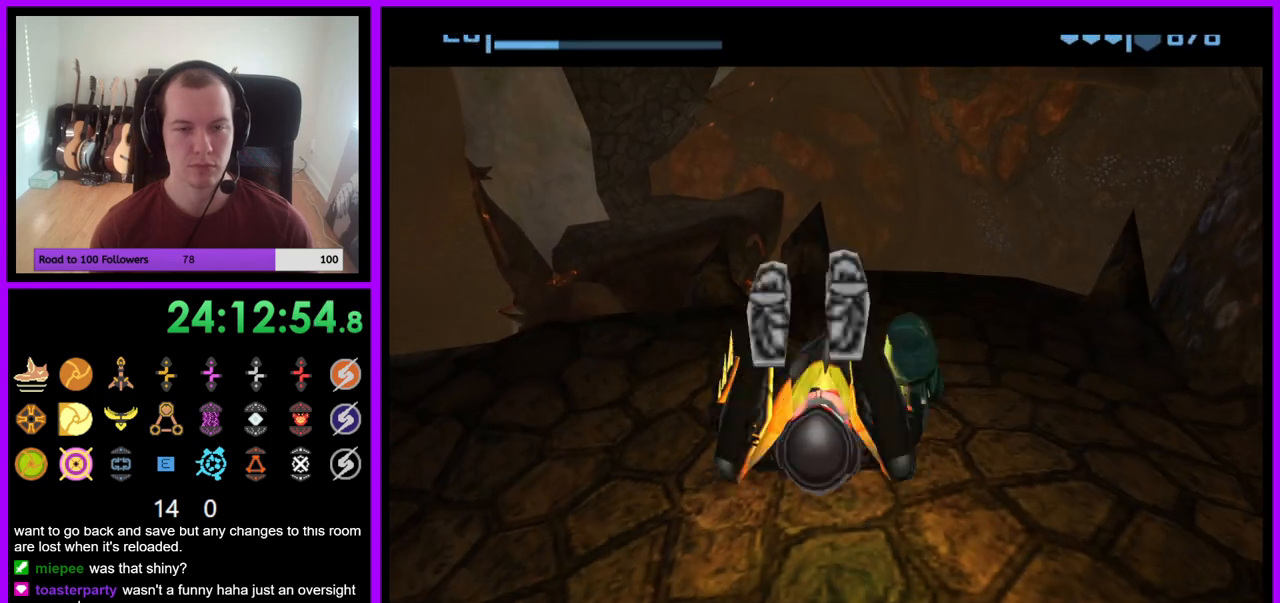
{"dt_ms": 500, "buttons": [], "left_stick": "center", "right_stick": "center", "events": []}
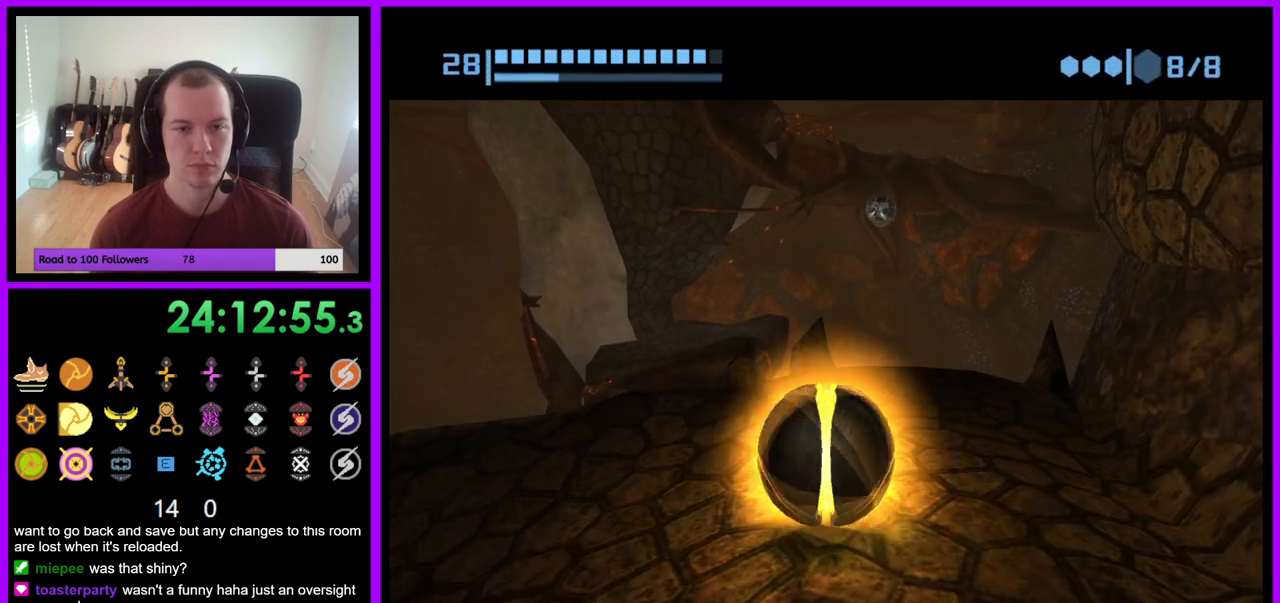
{"dt_ms": 500, "buttons": [], "left_stick": "center", "right_stick": "center", "events": []}
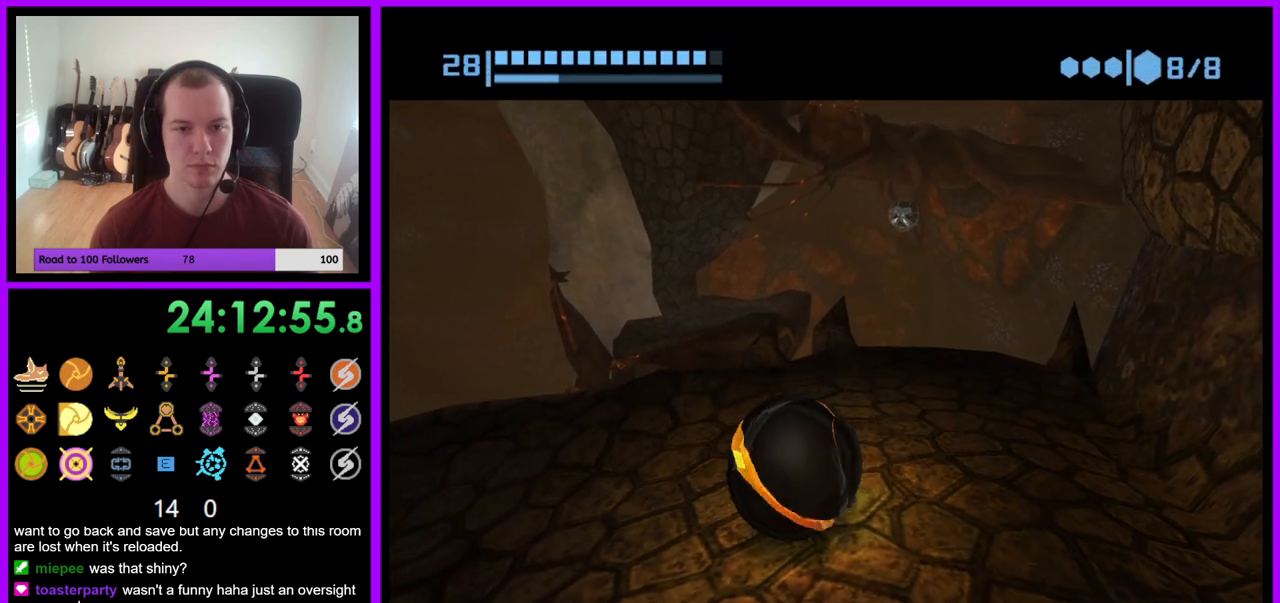
{"dt_ms": 500, "buttons": [], "left_stick": "center", "right_stick": "center", "events": [[100, "left_stick", "right"], [150, "left_stick", "up-right"], [450, "left_stick", "center"]]}
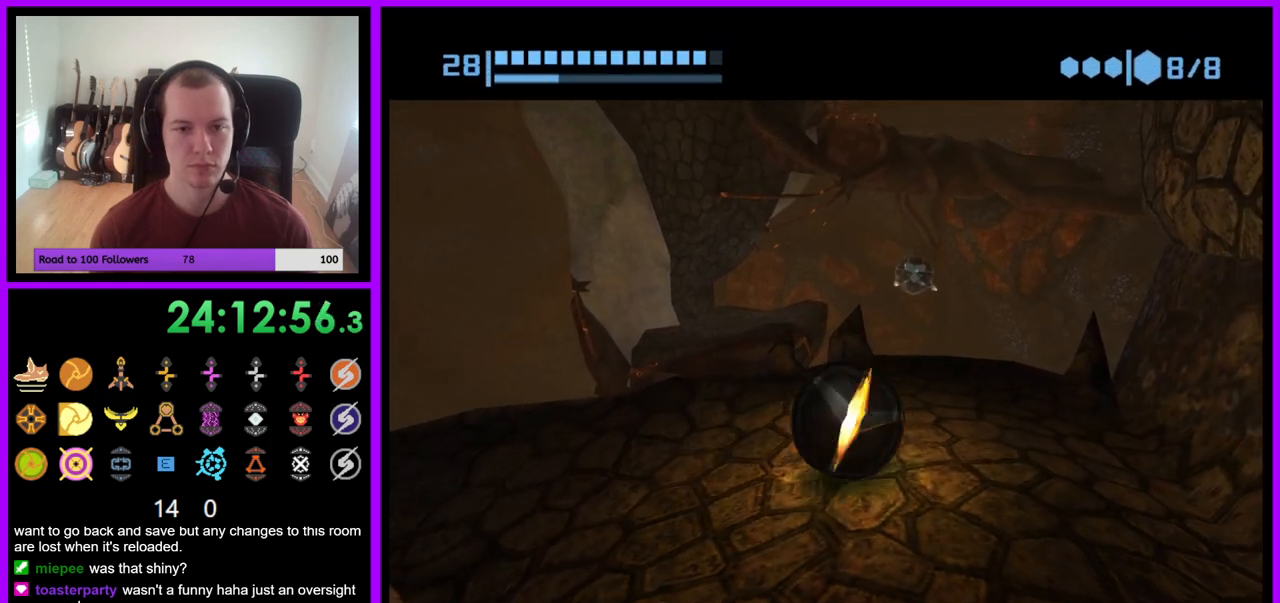
{"dt_ms": 1000, "buttons": [], "left_stick": "center", "right_stick": "center"}
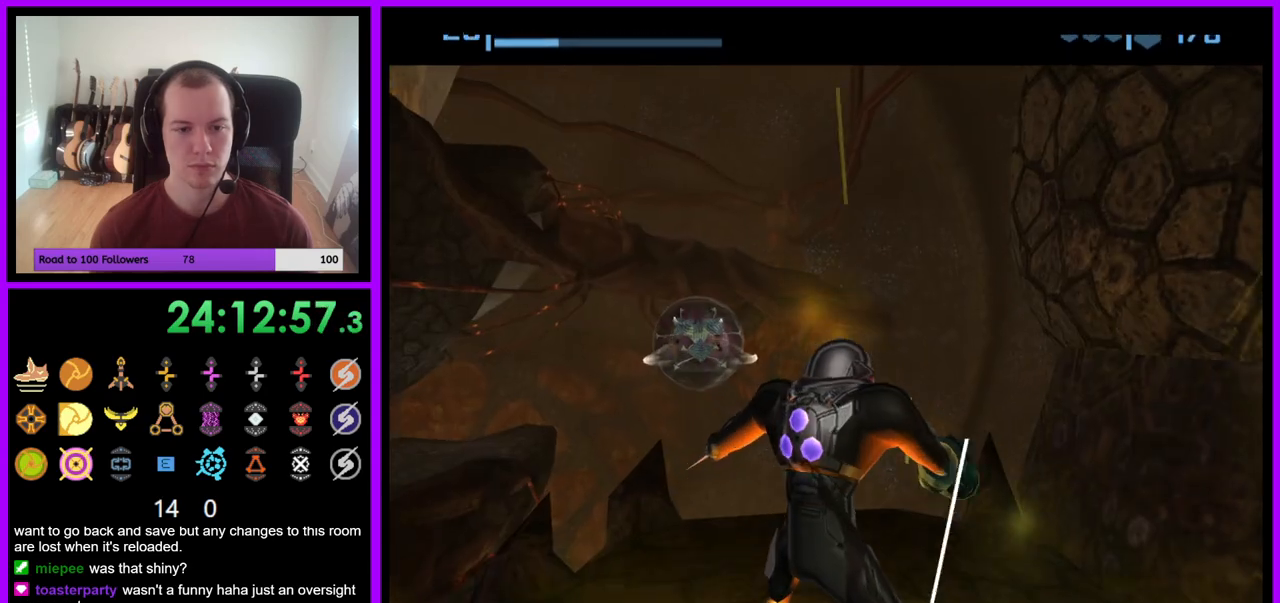
{"dt_ms": 500, "buttons": [], "left_stick": "center", "right_stick": "center", "events": []}